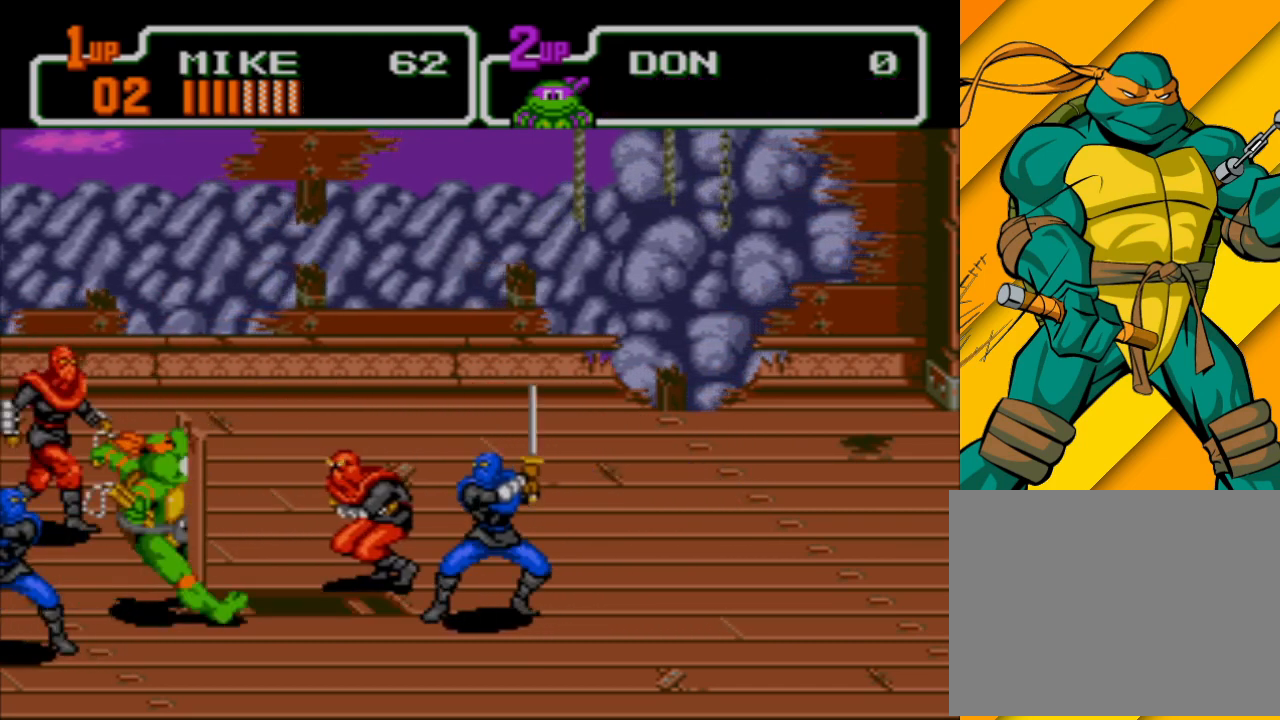
Gameplay with a controller (Xbox layout); each line is a JSON object with the inputs held at the frame after it. "events" lists button and stick changes between this image and that frame as [ms after this image, input, new state], when the widget could be followed in between. Not read: L2 L3 R2 R3 right_stick.
{"buttons": [], "left_stick": "right", "events": [[100, "A", "down"], [167, "X", "down"], [233, "A", "up"], [333, "X", "up"]]}
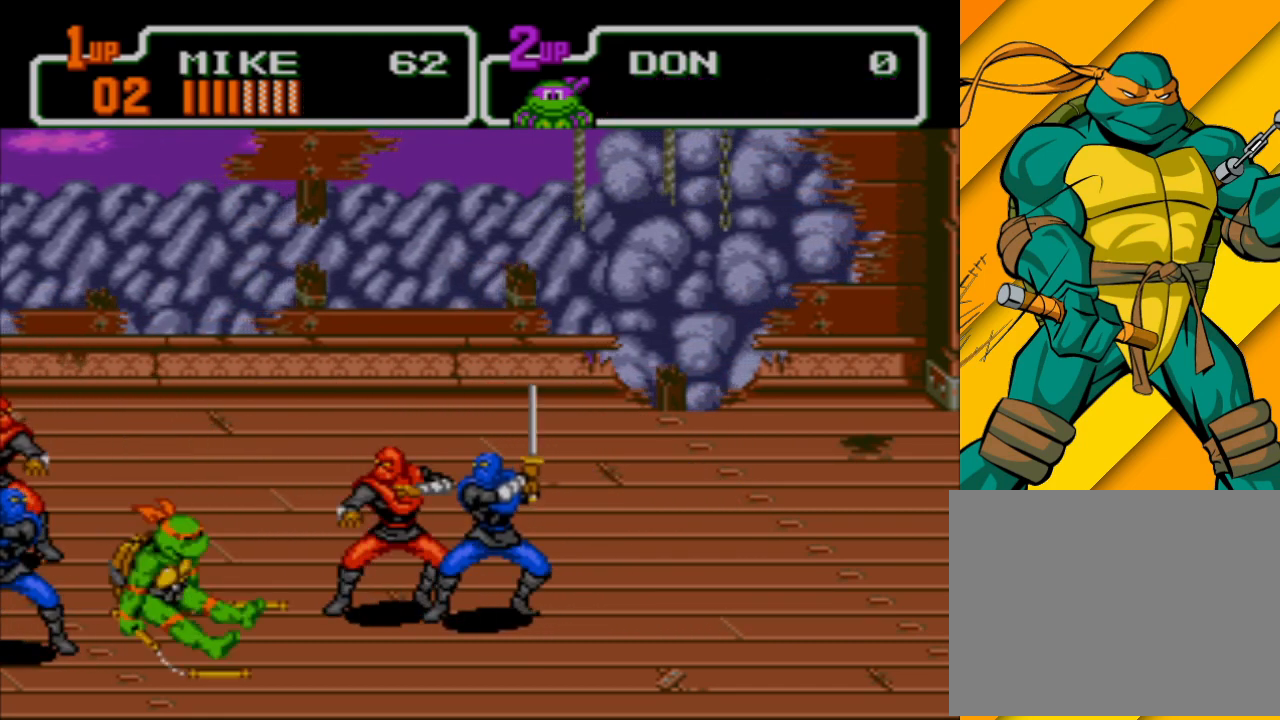
{"buttons": [], "left_stick": "center", "events": [[167, "left_stick", "center"], [400, "left_stick", "right"], [500, "left_stick", "center"]]}
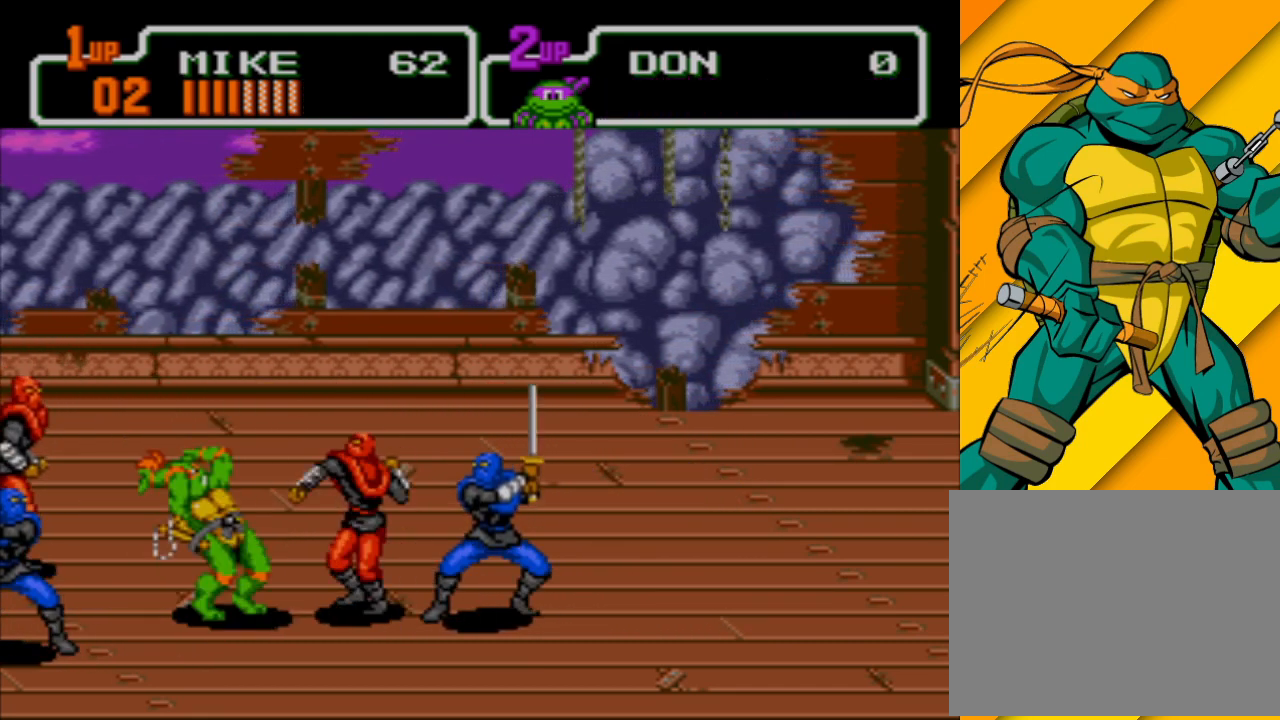
{"buttons": ["A", "X"], "left_stick": "right", "events": [[200, "left_stick", "right"], [300, "B", "down"], [367, "B", "up"], [433, "A", "down"], [500, "X", "down"]]}
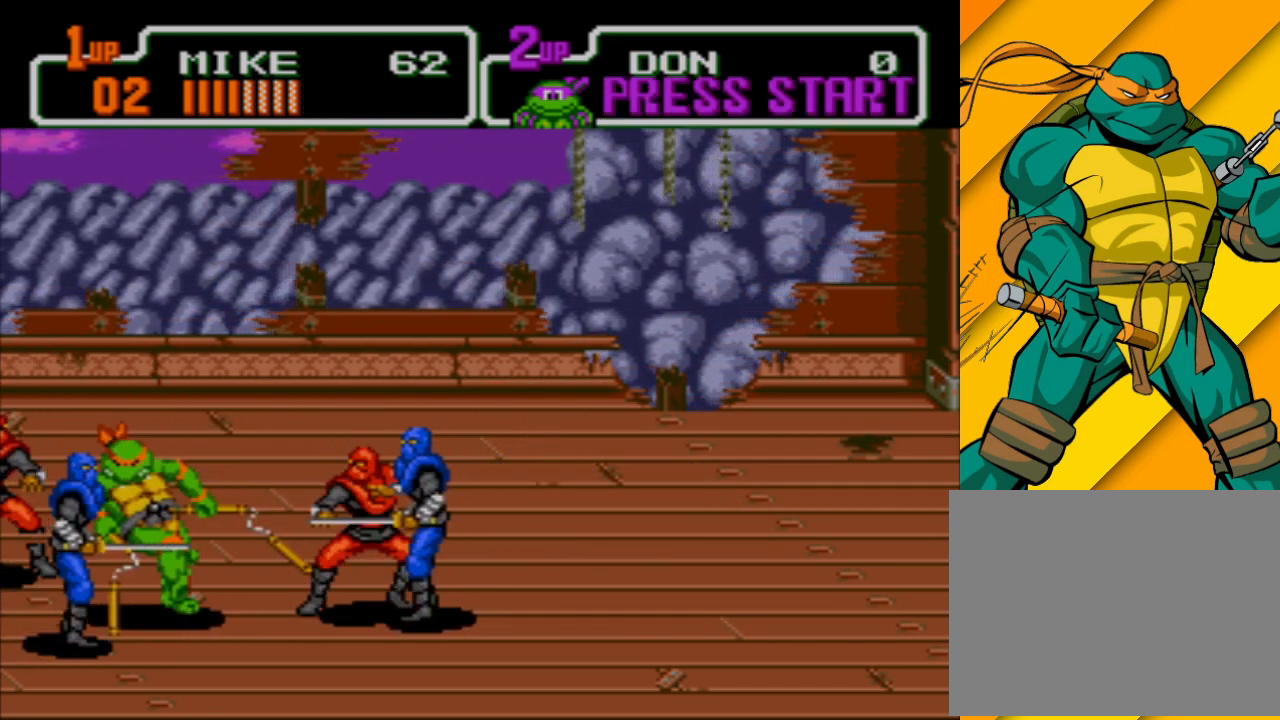
{"buttons": [], "left_stick": "right", "events": [[100, "A", "up"], [233, "X", "up"]]}
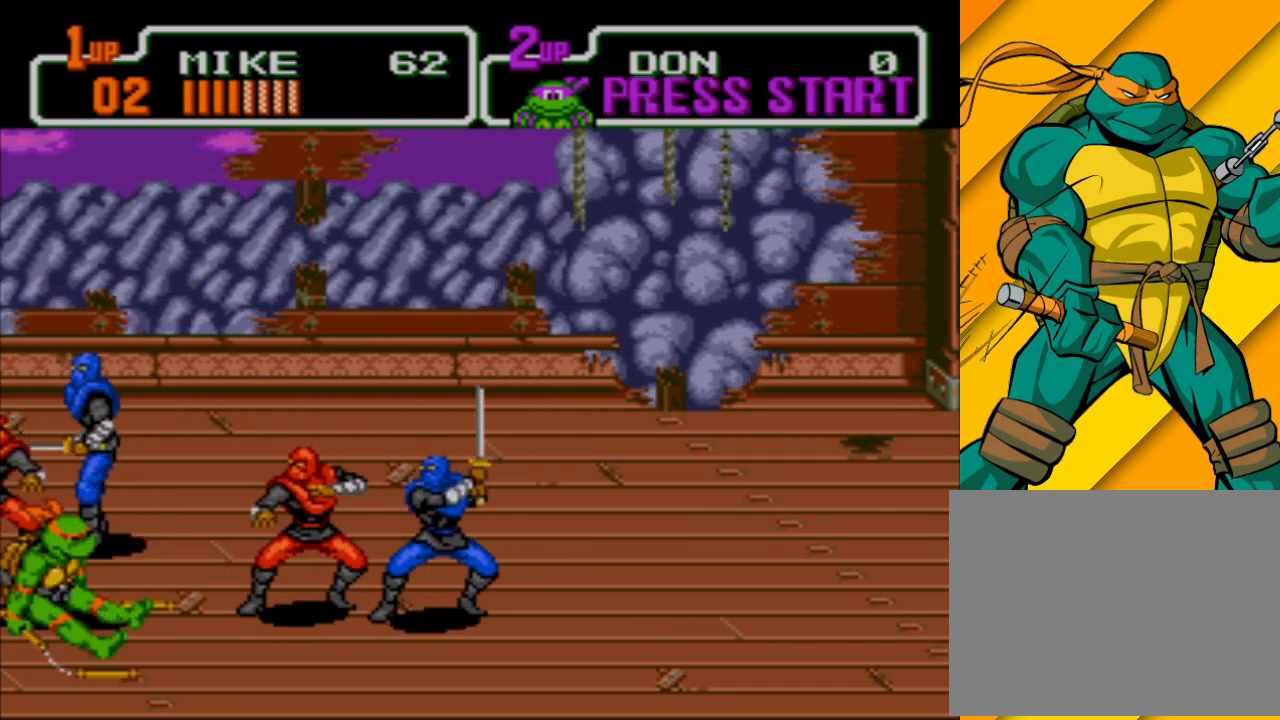
{"buttons": [], "left_stick": "center", "events": [[67, "left_stick", "center"]]}
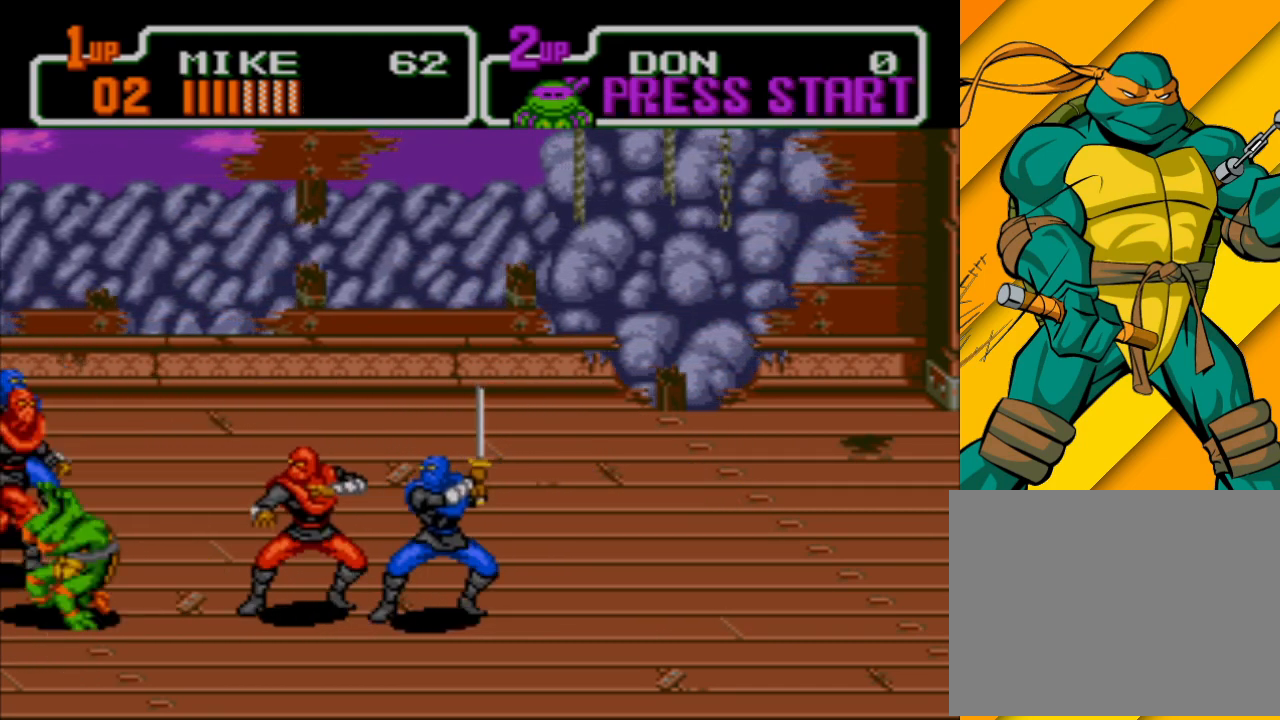
{"buttons": [], "left_stick": "right", "events": [[367, "left_stick", "right"]]}
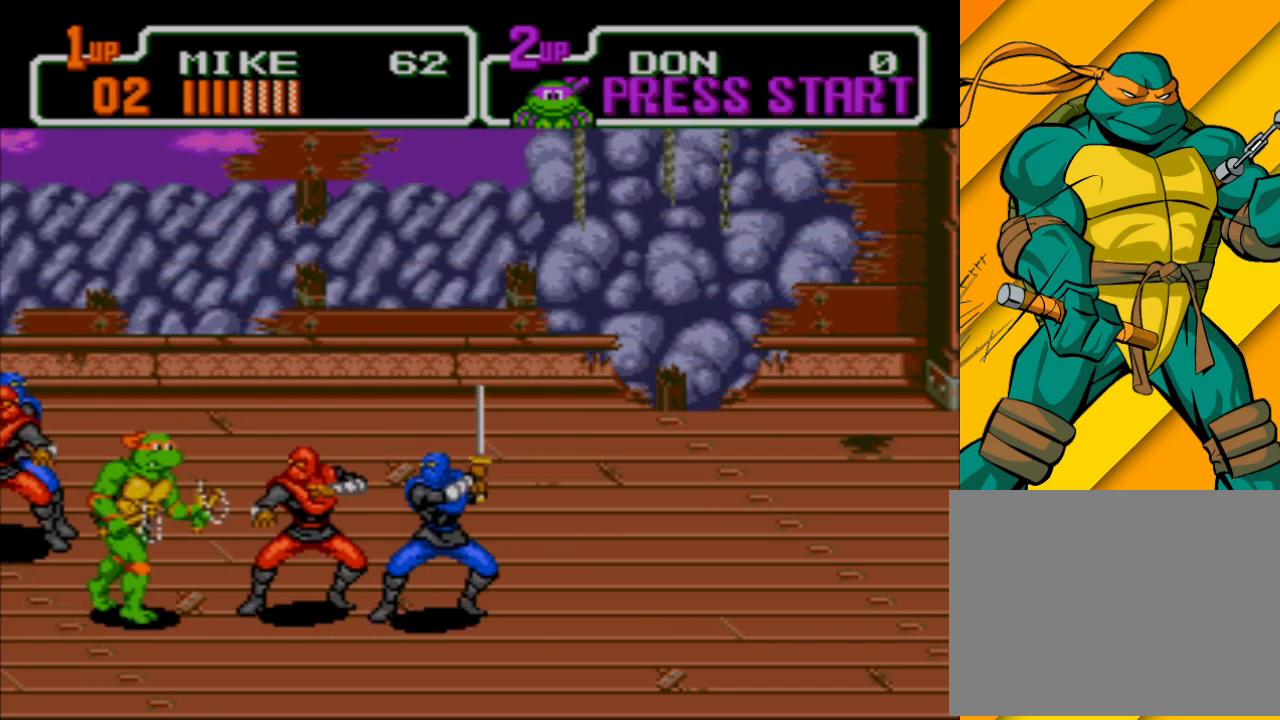
{"buttons": [], "left_stick": "center", "events": [[133, "A", "down"], [133, "X", "down"], [233, "left_stick", "center"], [267, "X", "up"], [300, "A", "up"]]}
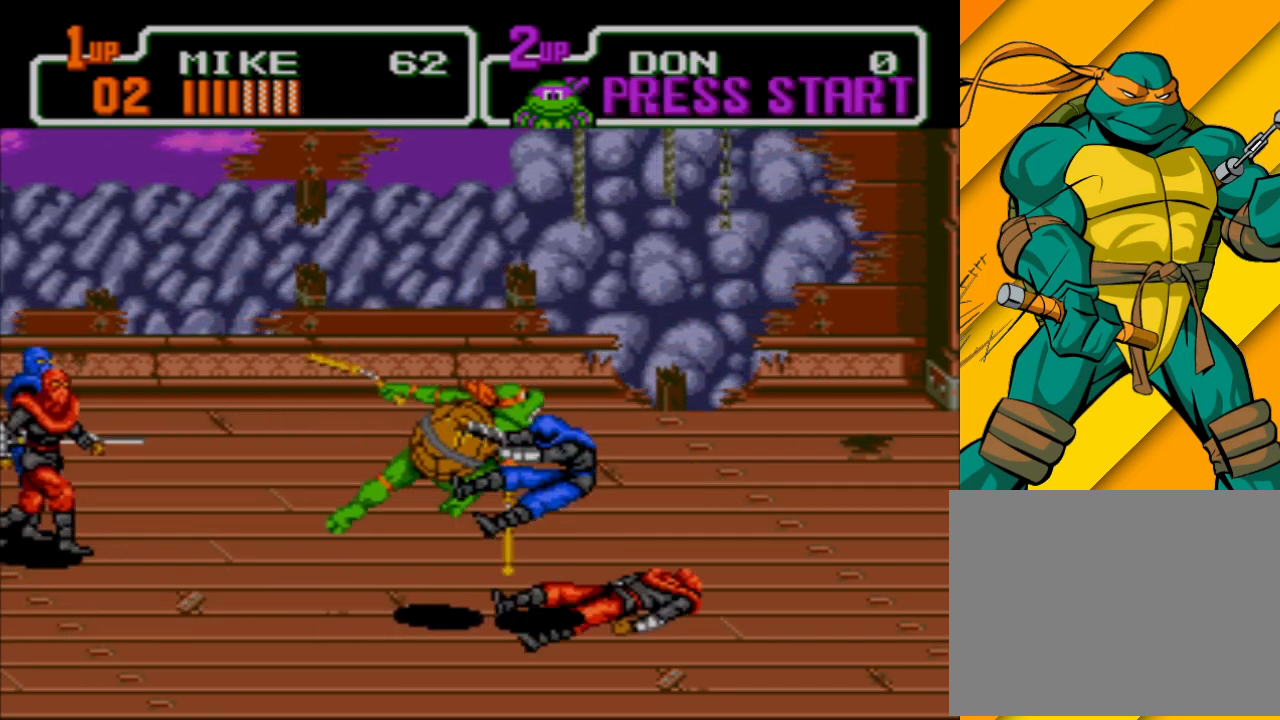
{"buttons": [], "left_stick": "up-right", "events": [[33, "left_stick", "right"], [467, "left_stick", "up-right"]]}
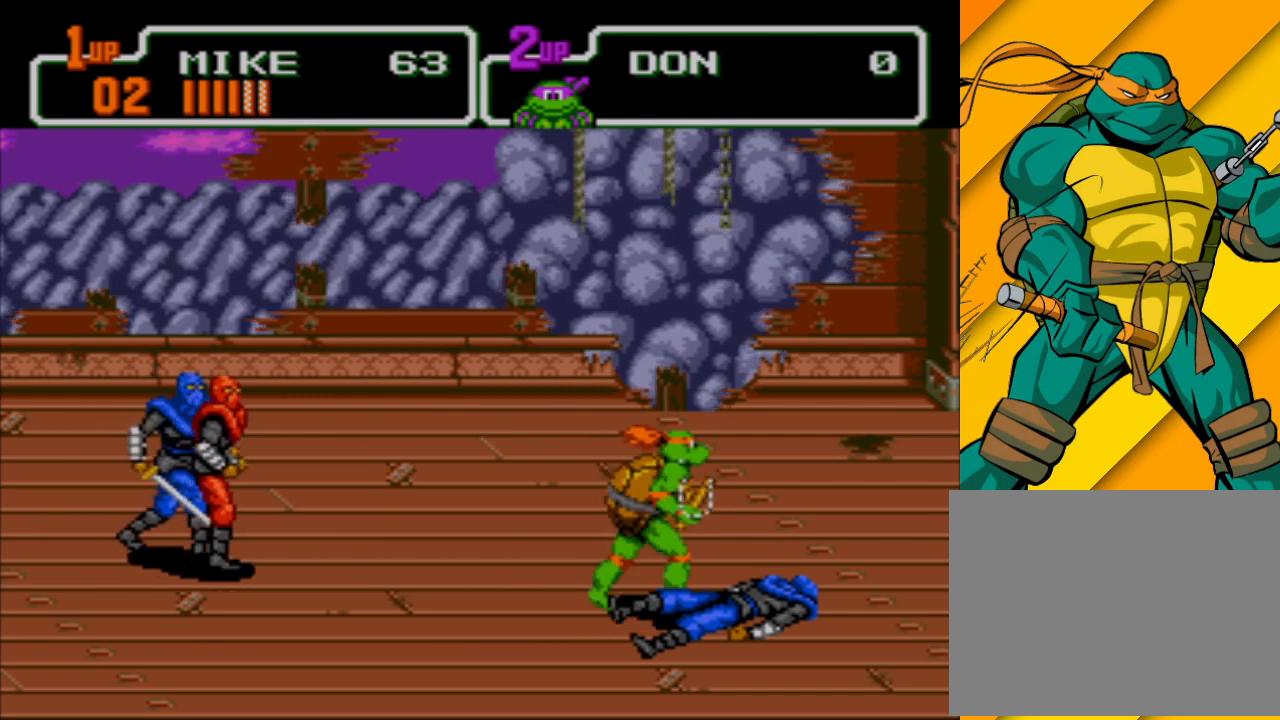
{"buttons": [], "left_stick": "left", "events": [[33, "left_stick", "up"], [133, "left_stick", "up-left"], [467, "left_stick", "left"]]}
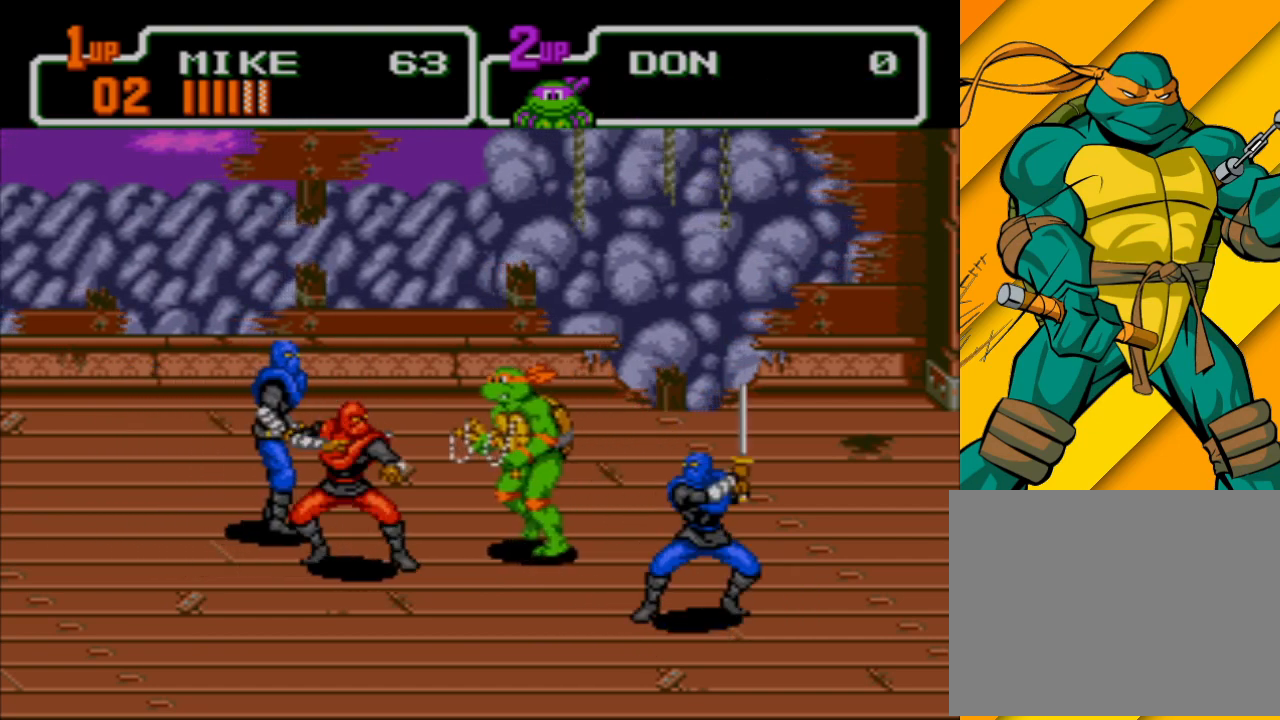
{"buttons": [], "left_stick": "left", "events": [[67, "A", "down"], [67, "X", "down"], [200, "A", "up"], [200, "X", "up"]]}
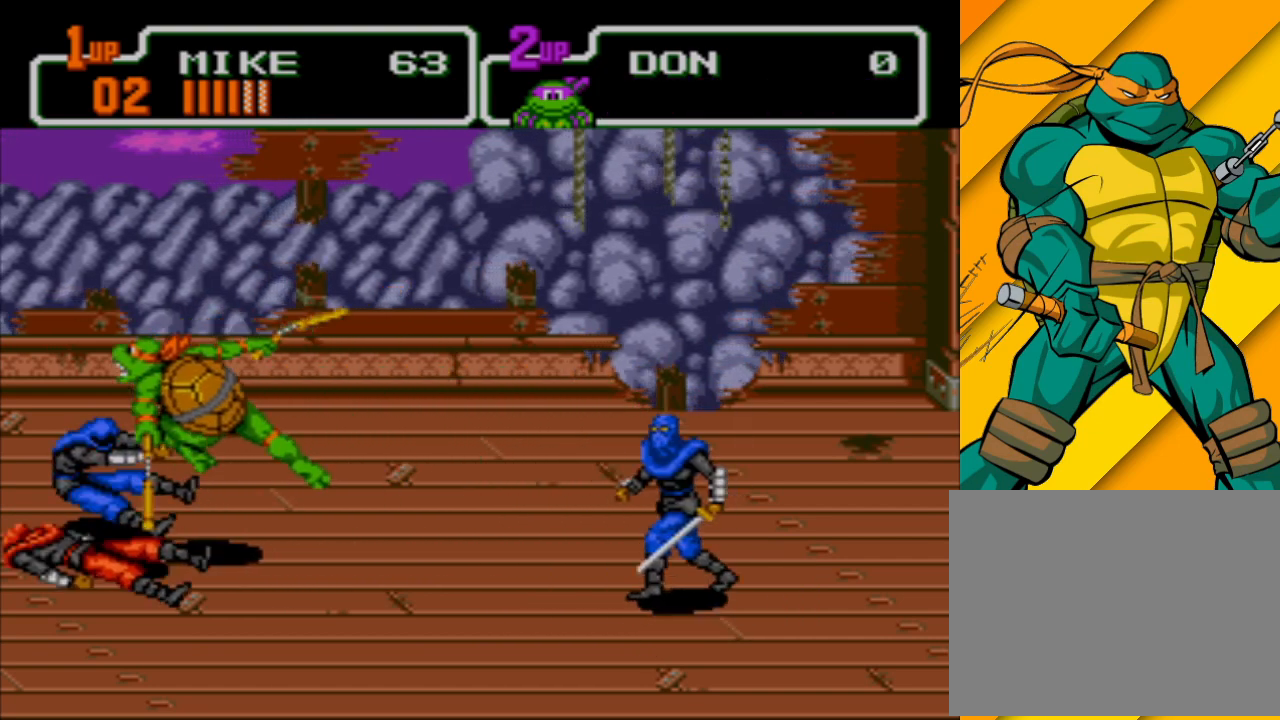
{"buttons": [], "left_stick": "right", "events": [[200, "left_stick", "up"], [267, "left_stick", "right"]]}
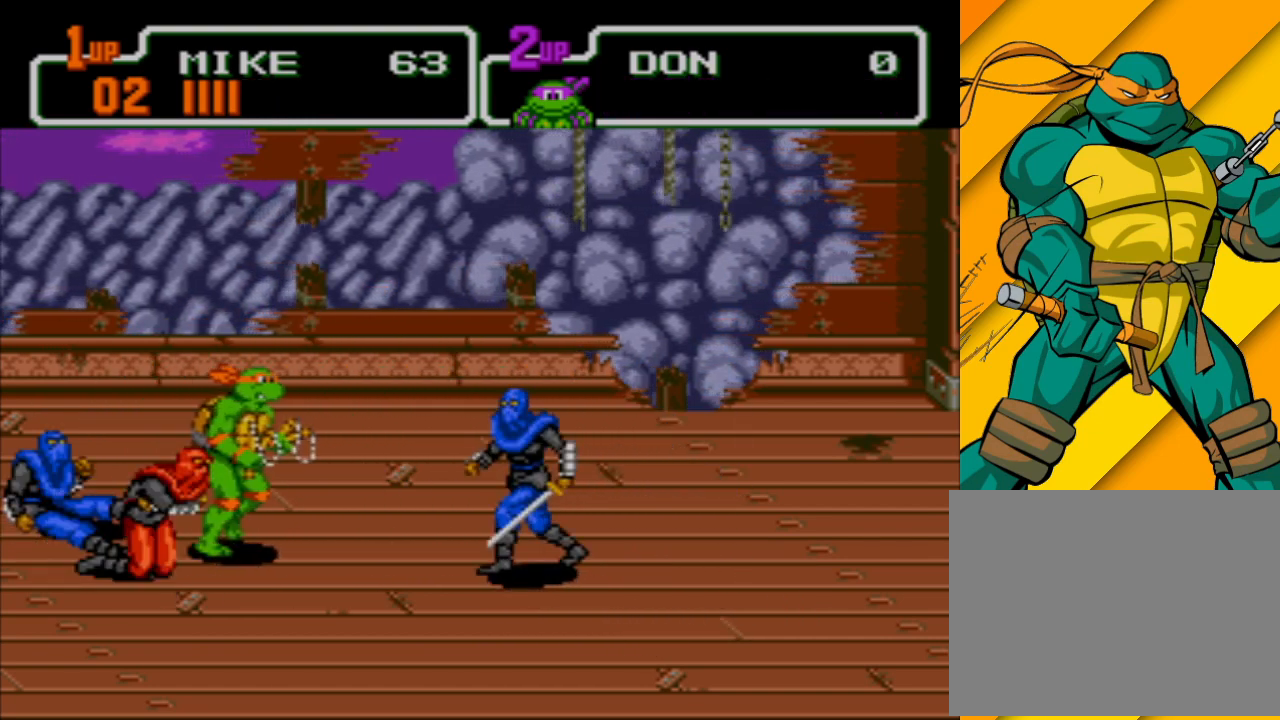
{"buttons": [], "left_stick": "right", "events": [[67, "left_stick", "down-right"], [267, "X", "down"], [367, "X", "up"], [467, "left_stick", "right"]]}
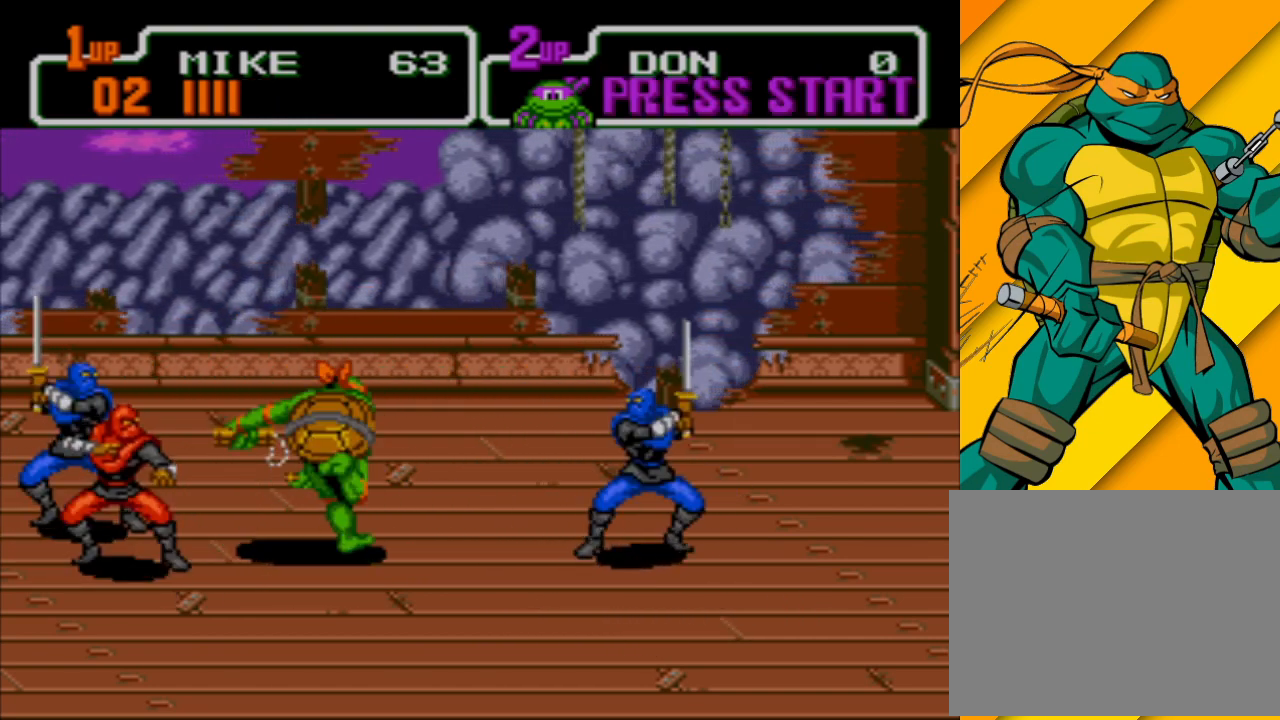
{"buttons": [], "left_stick": "right", "events": [[433, "B", "down"], [500, "B", "up"]]}
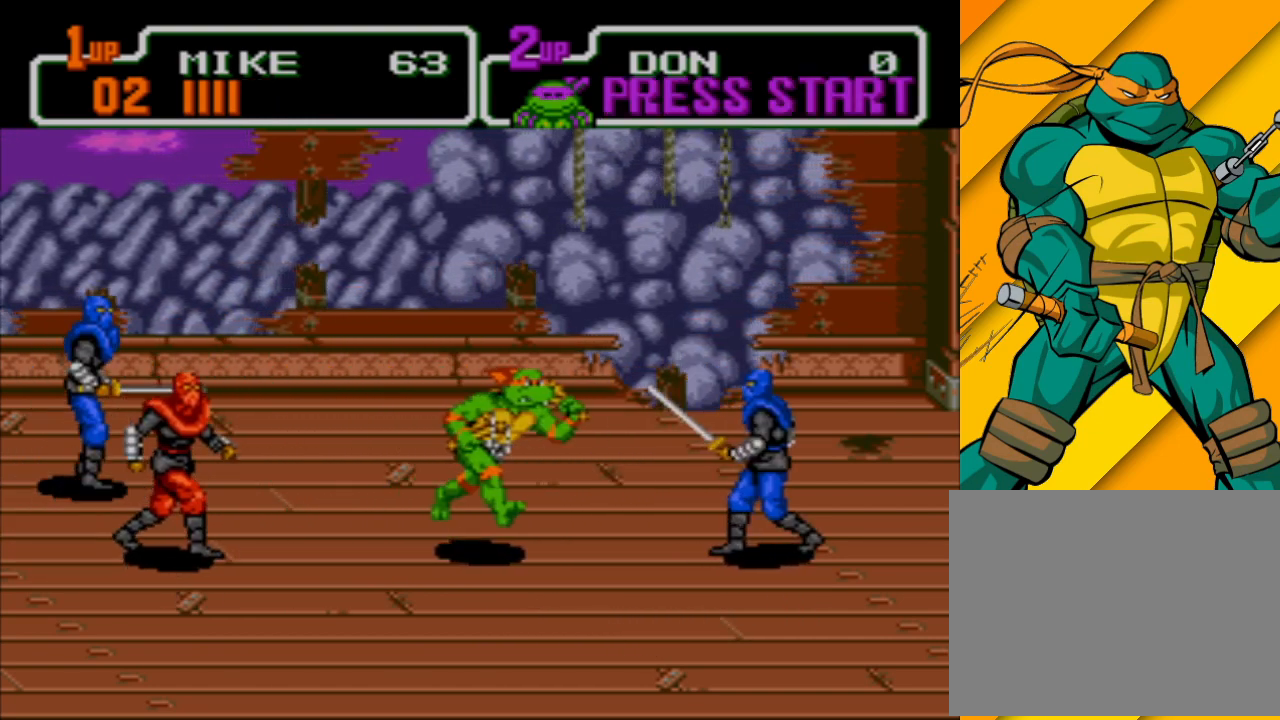
{"buttons": [], "left_stick": "right", "events": [[100, "A", "down"], [200, "X", "down"], [267, "A", "up"], [400, "X", "up"]]}
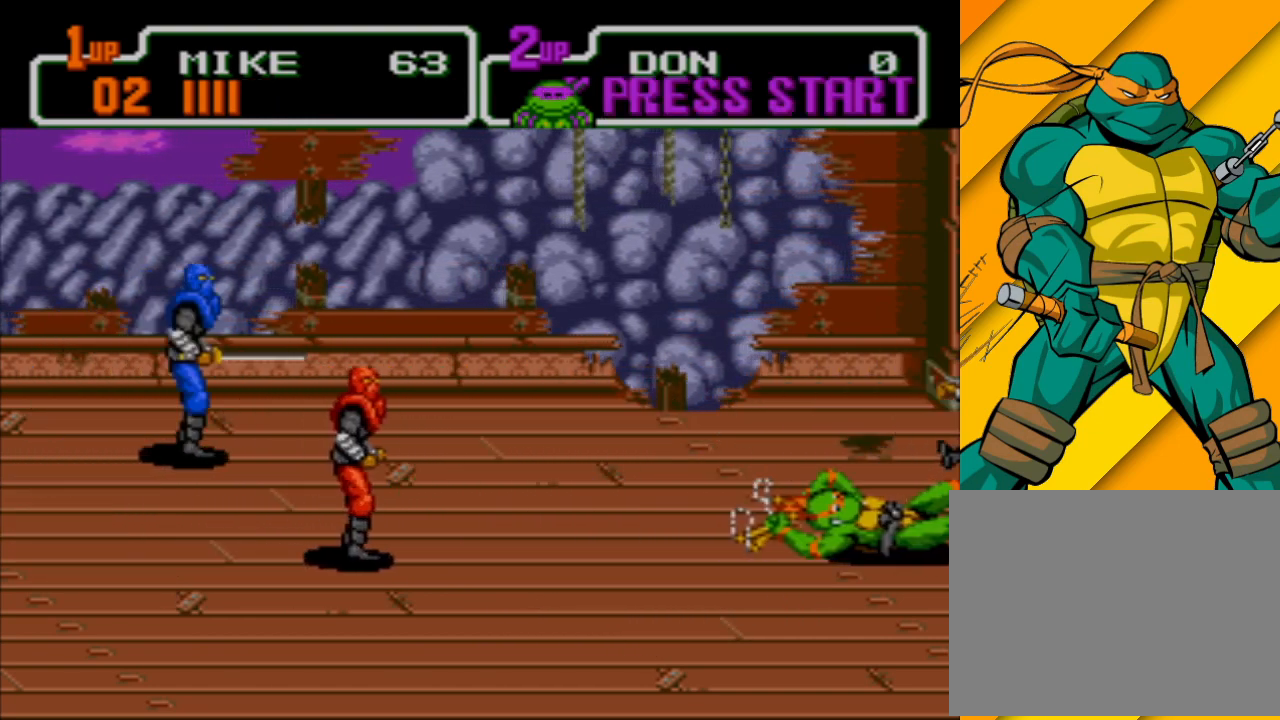
{"buttons": [], "left_stick": "left", "events": [[167, "left_stick", "down-right"], [333, "left_stick", "down-left"], [467, "left_stick", "left"]]}
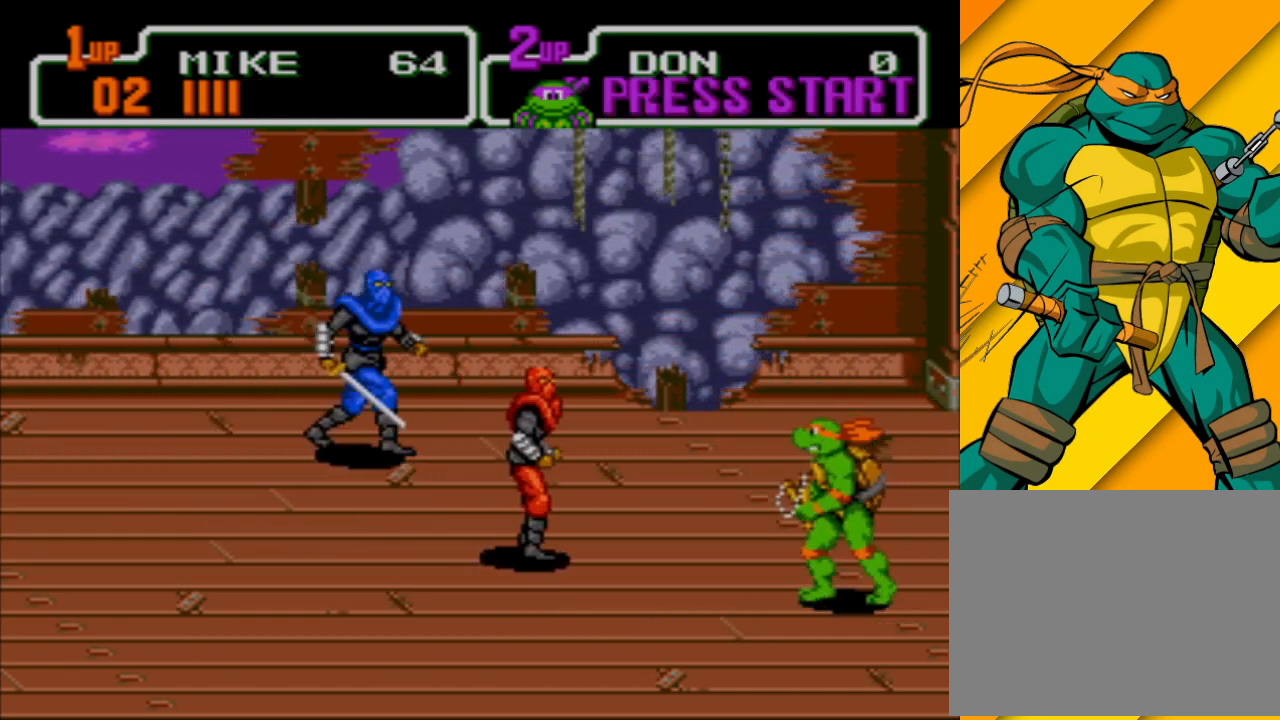
{"buttons": [], "left_stick": "up-left", "events": [[167, "left_stick", "up-left"], [200, "B", "down"], [300, "B", "up"], [367, "X", "down"], [467, "X", "up"]]}
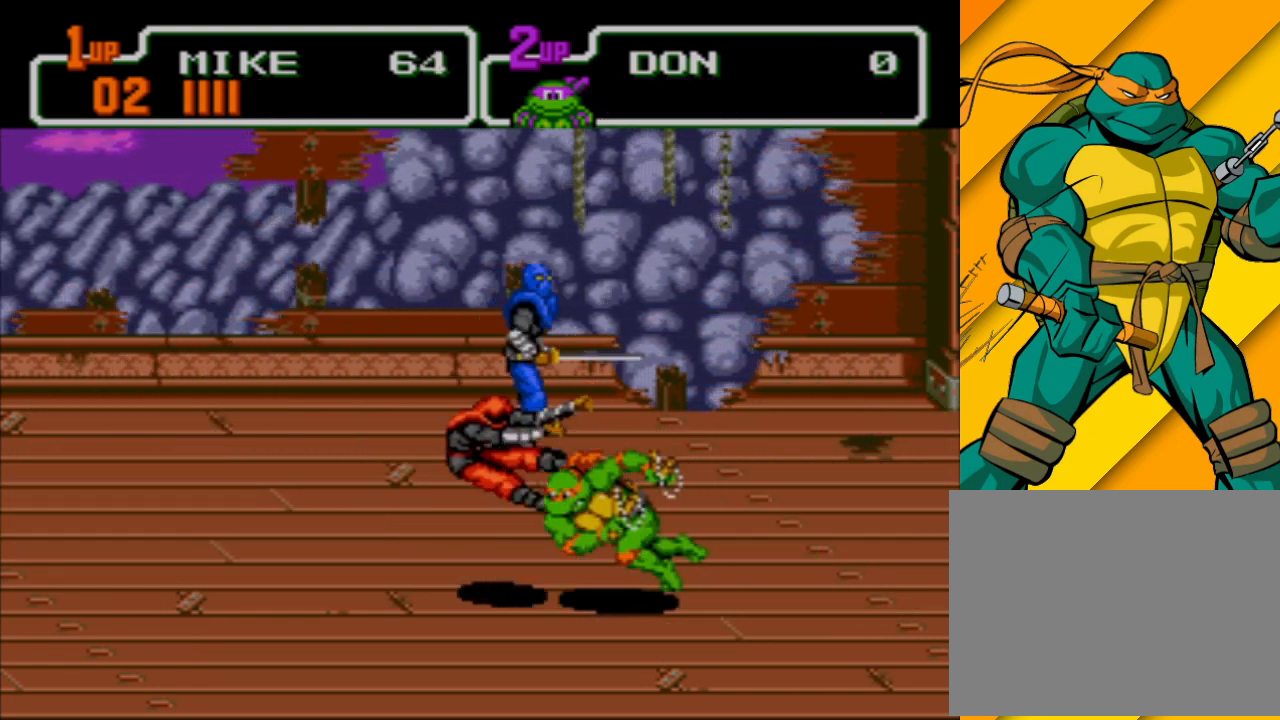
{"buttons": [], "left_stick": "up-left", "events": [[33, "X", "down"], [133, "X", "up"], [233, "X", "down"], [333, "X", "up"]]}
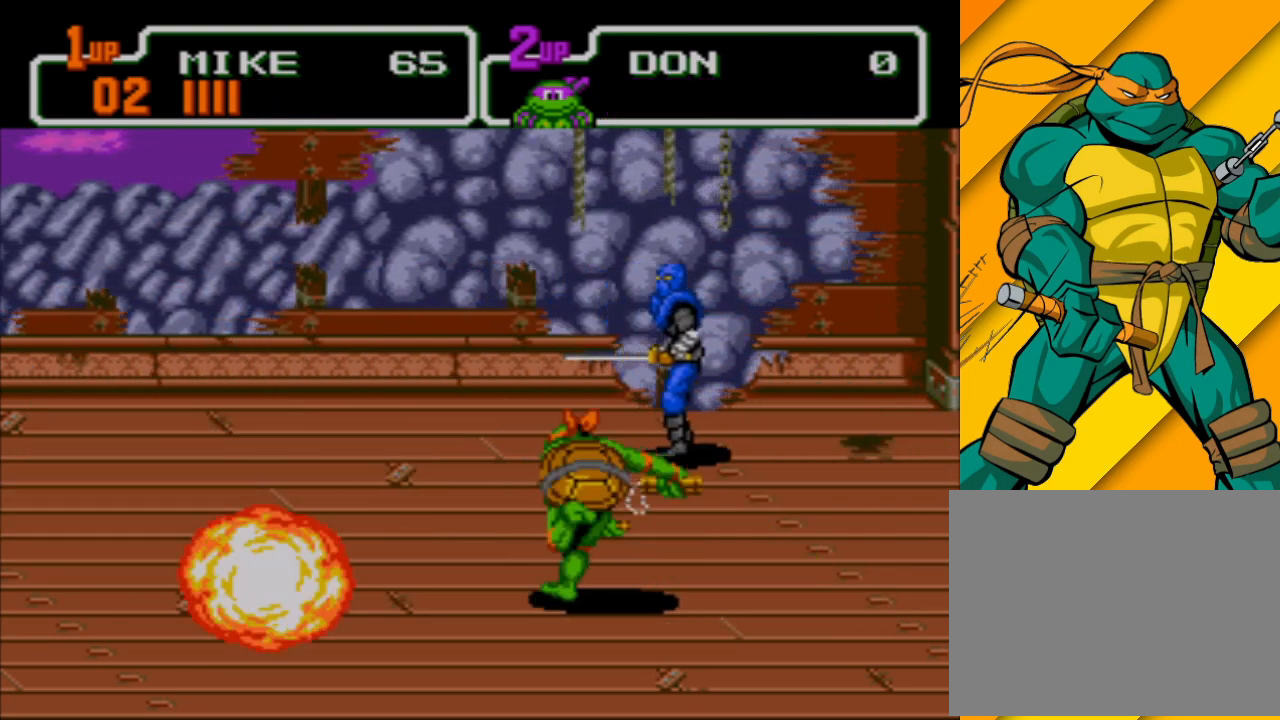
{"buttons": [], "left_stick": "up-left", "events": []}
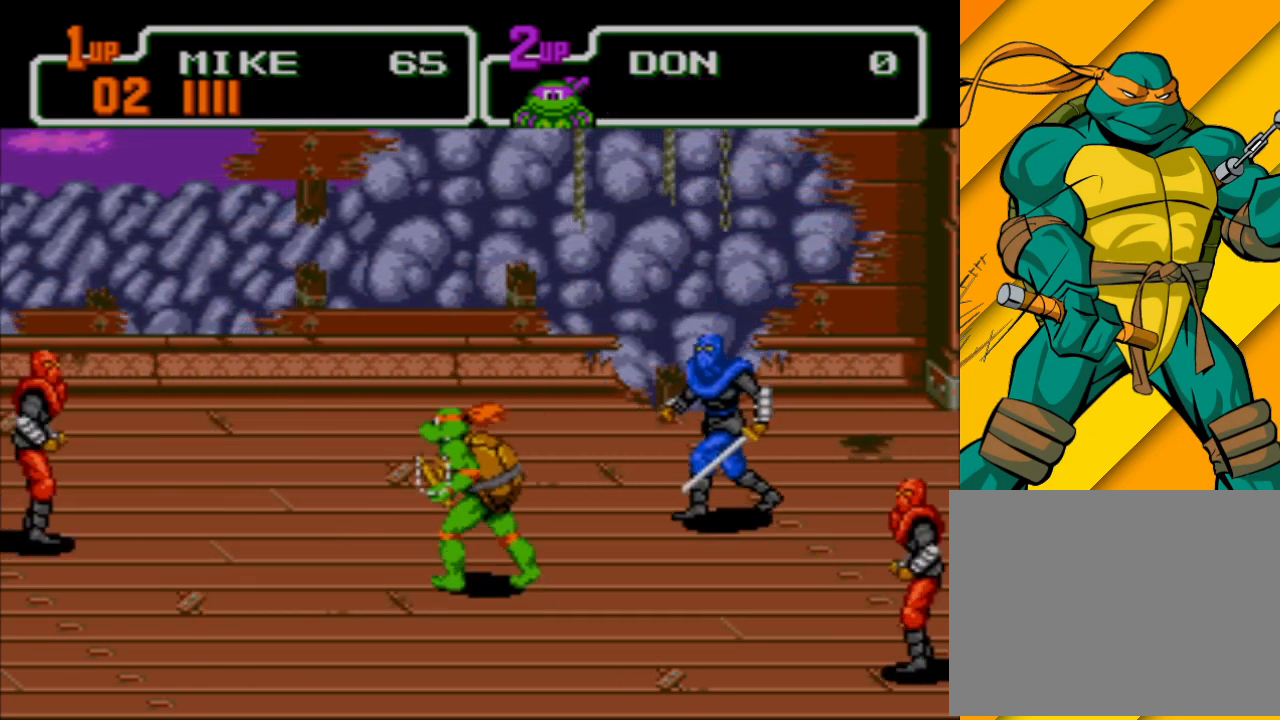
{"buttons": ["X"], "left_stick": "up-right", "events": [[33, "left_stick", "up-right"], [100, "B", "down"], [167, "left_stick", "right"], [200, "B", "up"], [333, "X", "down"], [400, "X", "up"], [400, "left_stick", "up-right"], [500, "X", "down"]]}
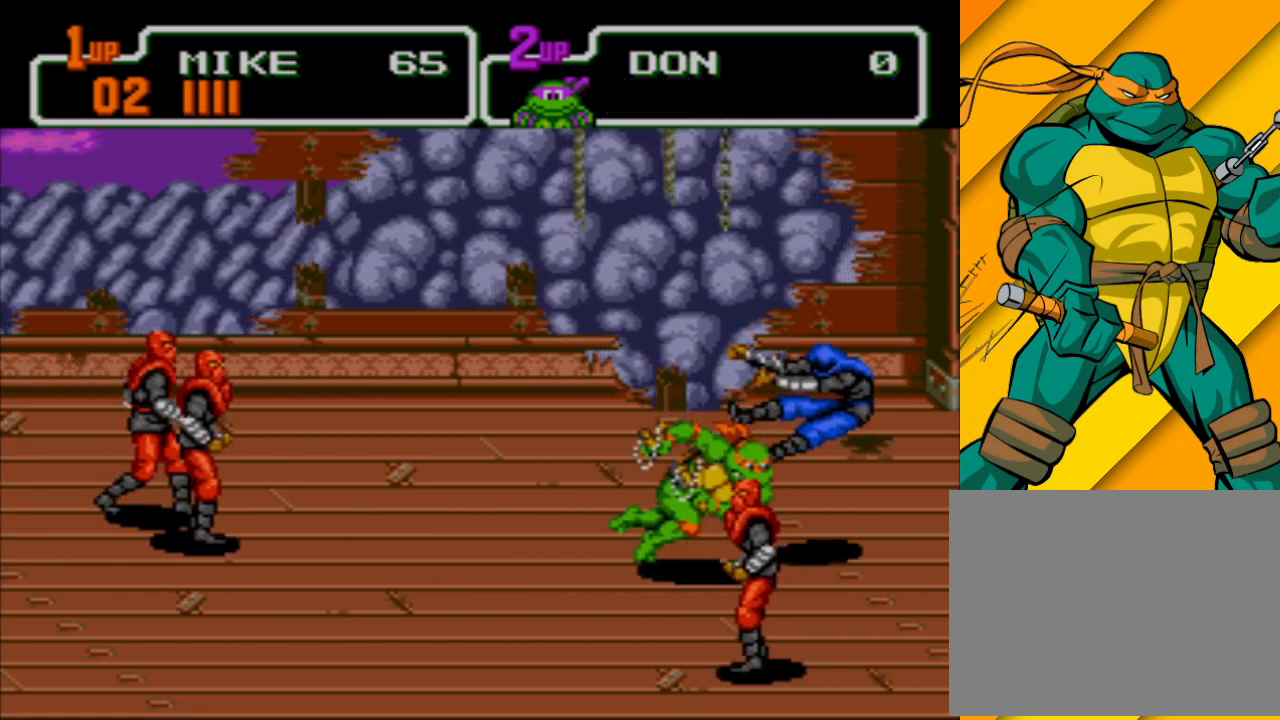
{"buttons": [], "left_stick": "right", "events": [[67, "X", "up"], [167, "X", "down"], [233, "X", "up"], [467, "left_stick", "right"]]}
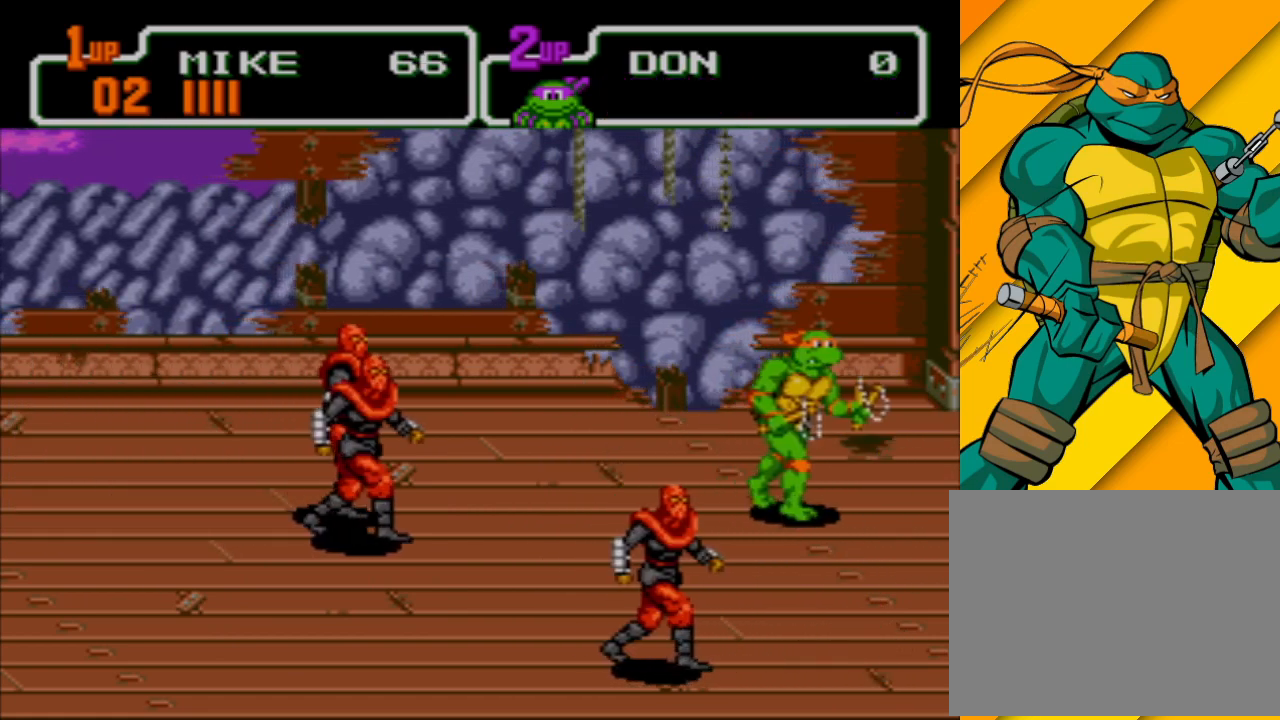
{"buttons": [], "left_stick": "left", "events": [[33, "left_stick", "down-right"], [233, "left_stick", "down-left"], [300, "A", "down"], [300, "left_stick", "left"], [400, "A", "up"]]}
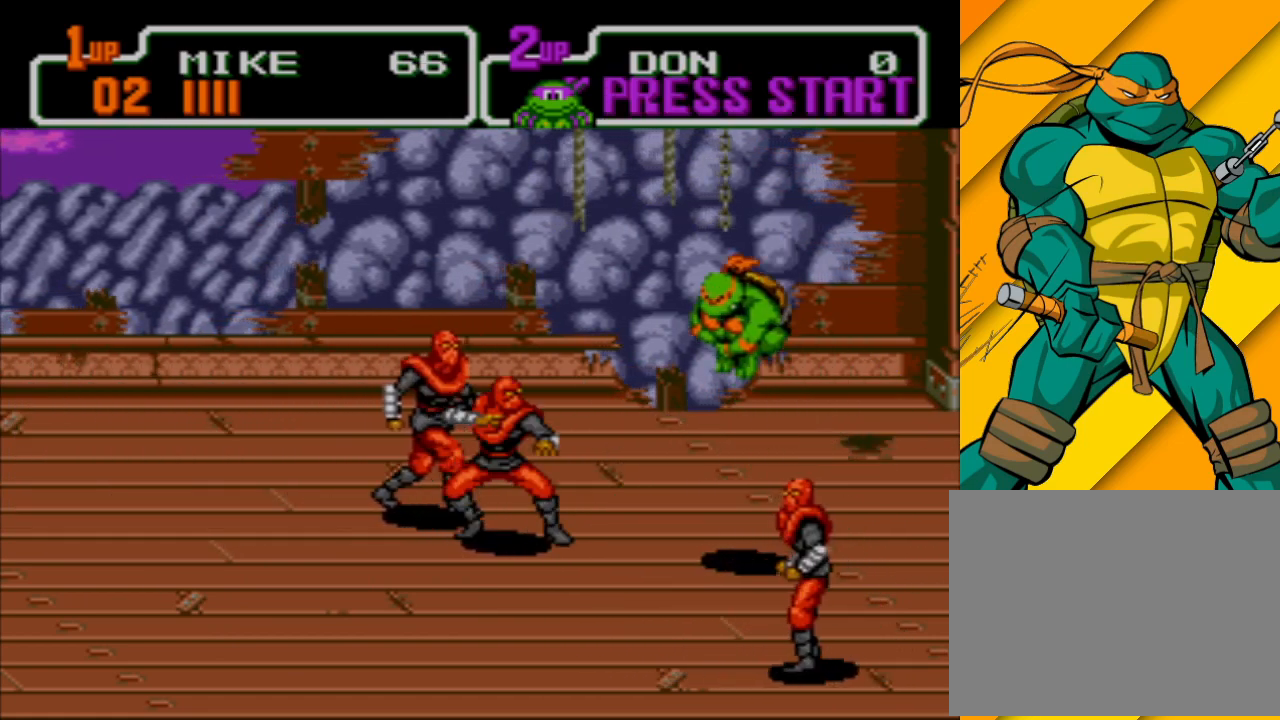
{"buttons": [], "left_stick": "left", "events": [[67, "X", "down"], [433, "X", "up"]]}
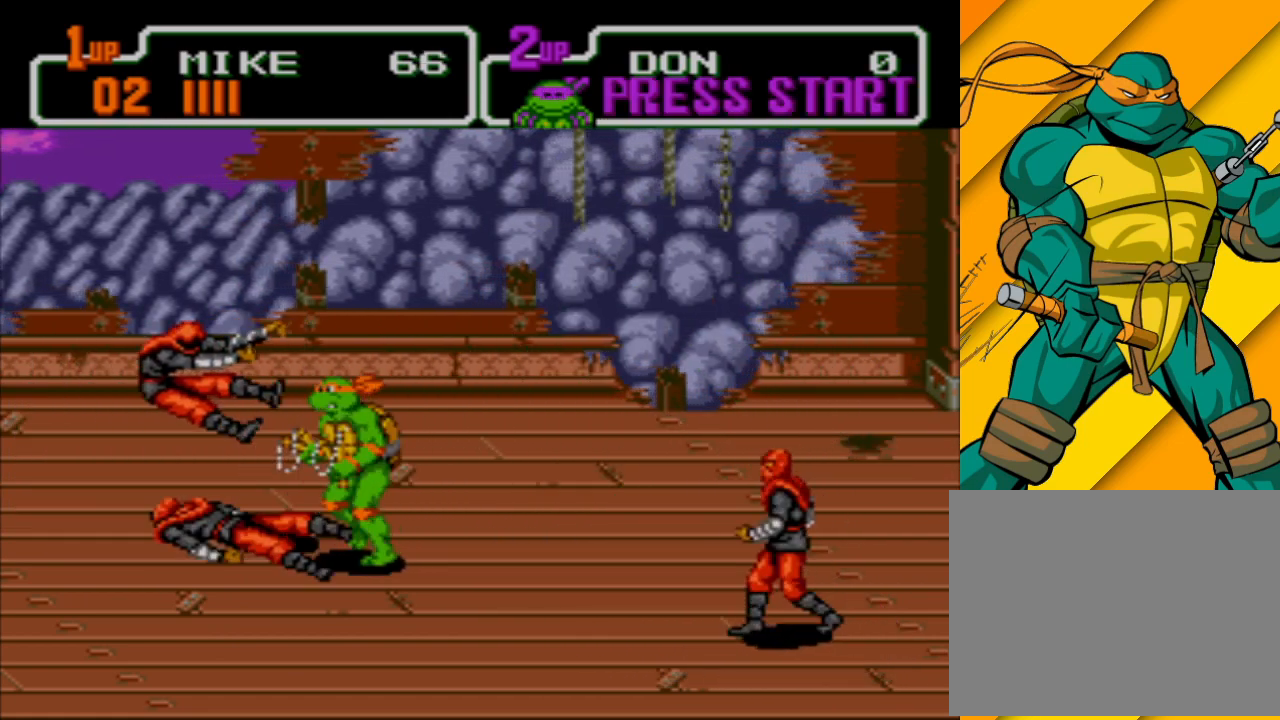
{"buttons": [], "left_stick": "left", "events": []}
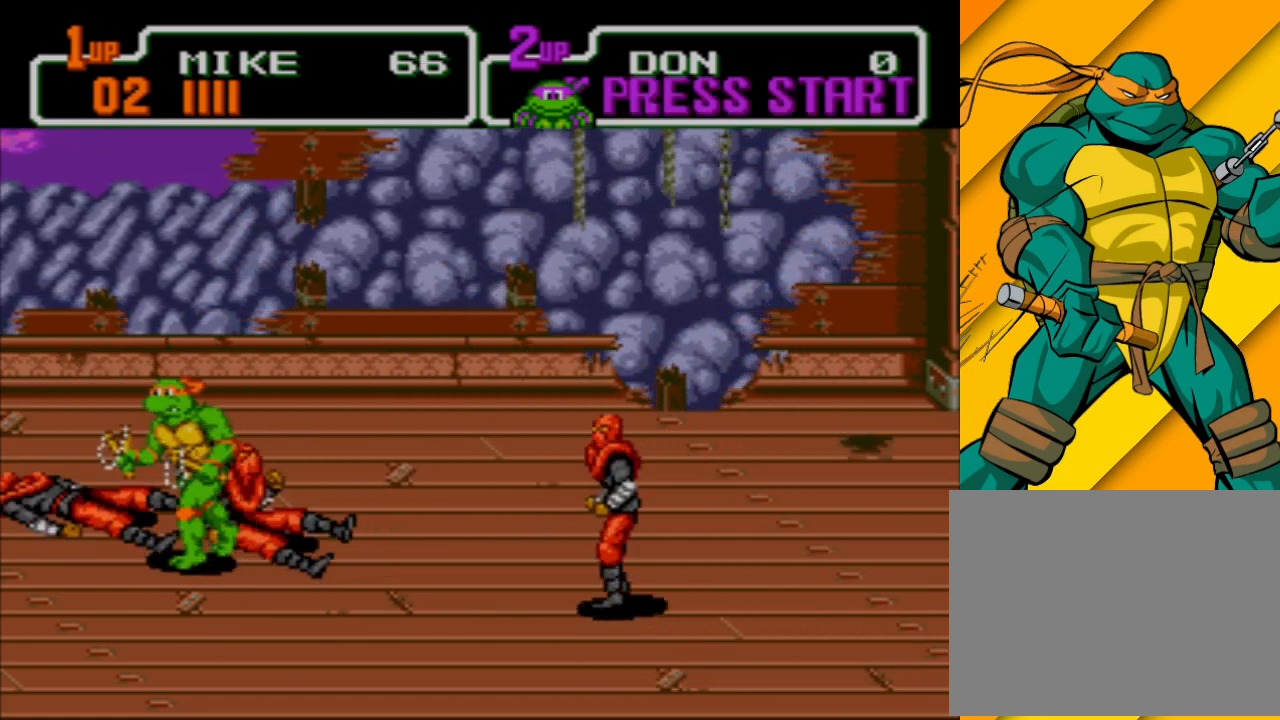
{"buttons": ["X"], "left_stick": "right", "events": [[200, "left_stick", "up-left"], [367, "left_stick", "right"], [400, "X", "down"]]}
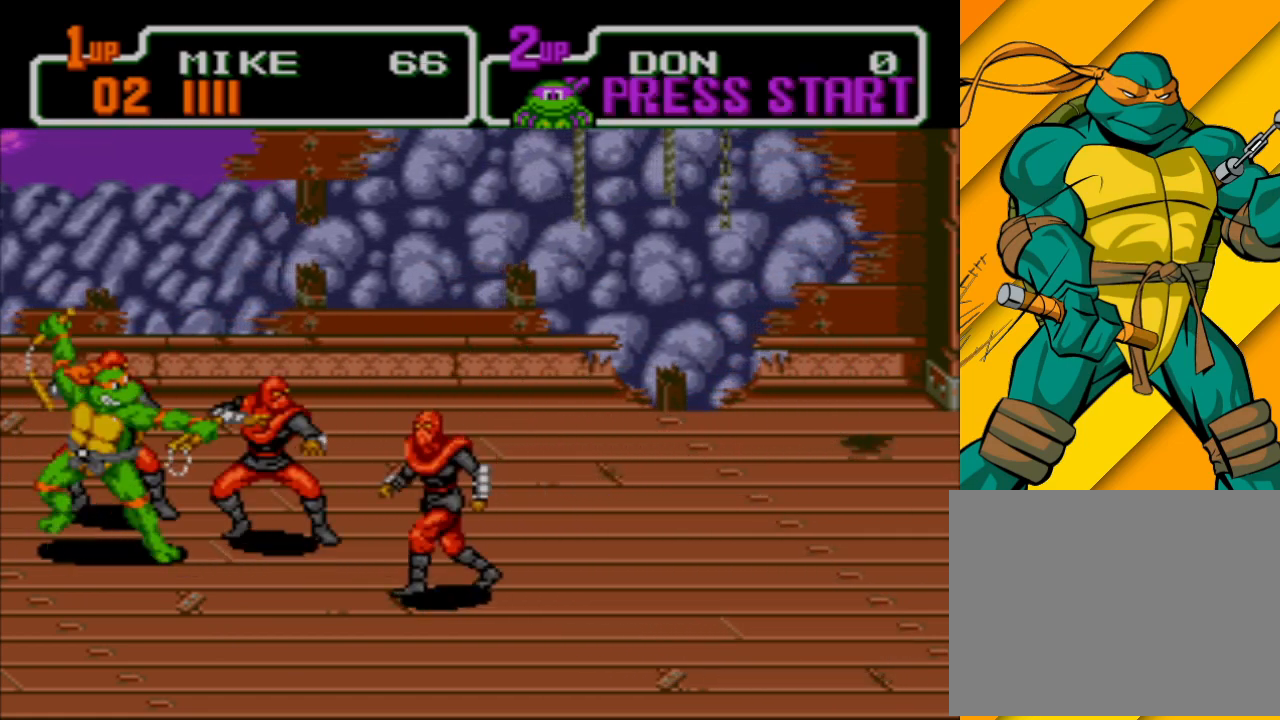
{"buttons": [], "left_stick": "right", "events": [[33, "X", "up"], [67, "X", "down"], [167, "X", "up"], [233, "X", "down"], [300, "X", "up"], [367, "X", "down"], [467, "X", "up"]]}
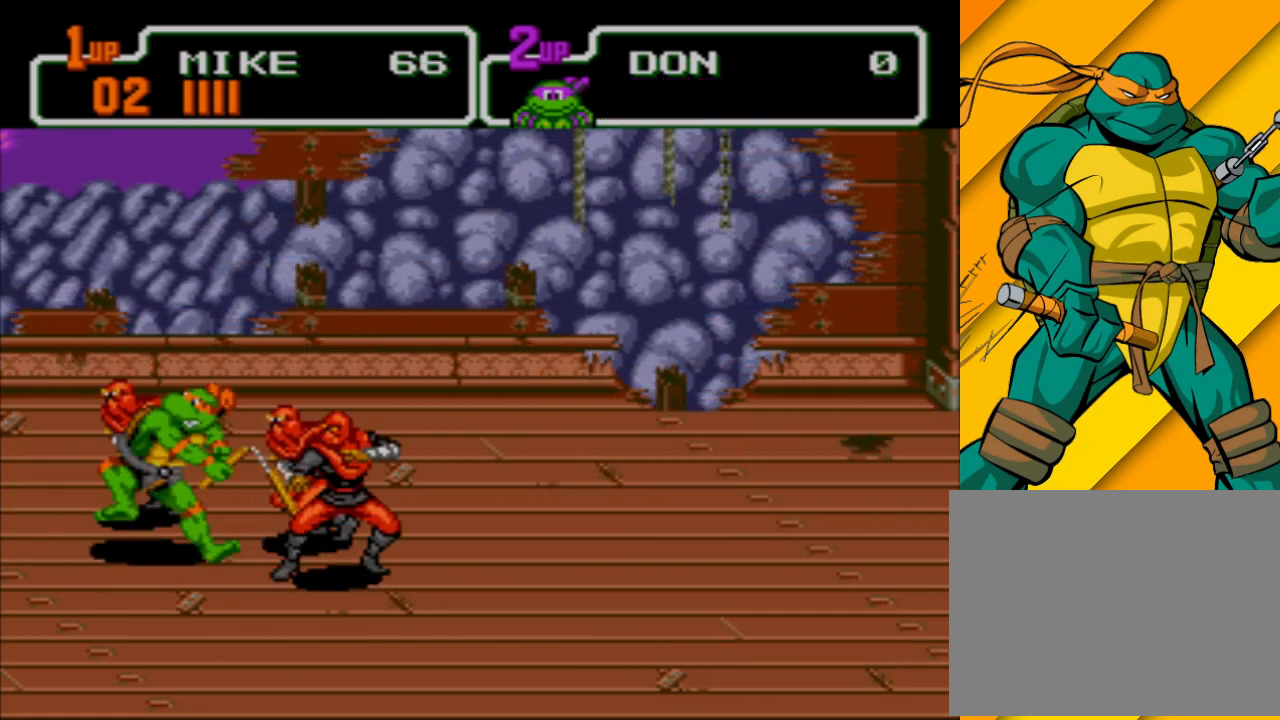
{"buttons": ["X"], "left_stick": "right", "events": [[33, "X", "down"], [100, "X", "up"], [200, "X", "down"], [233, "X", "up"], [333, "X", "down"], [400, "X", "up"], [500, "X", "down"]]}
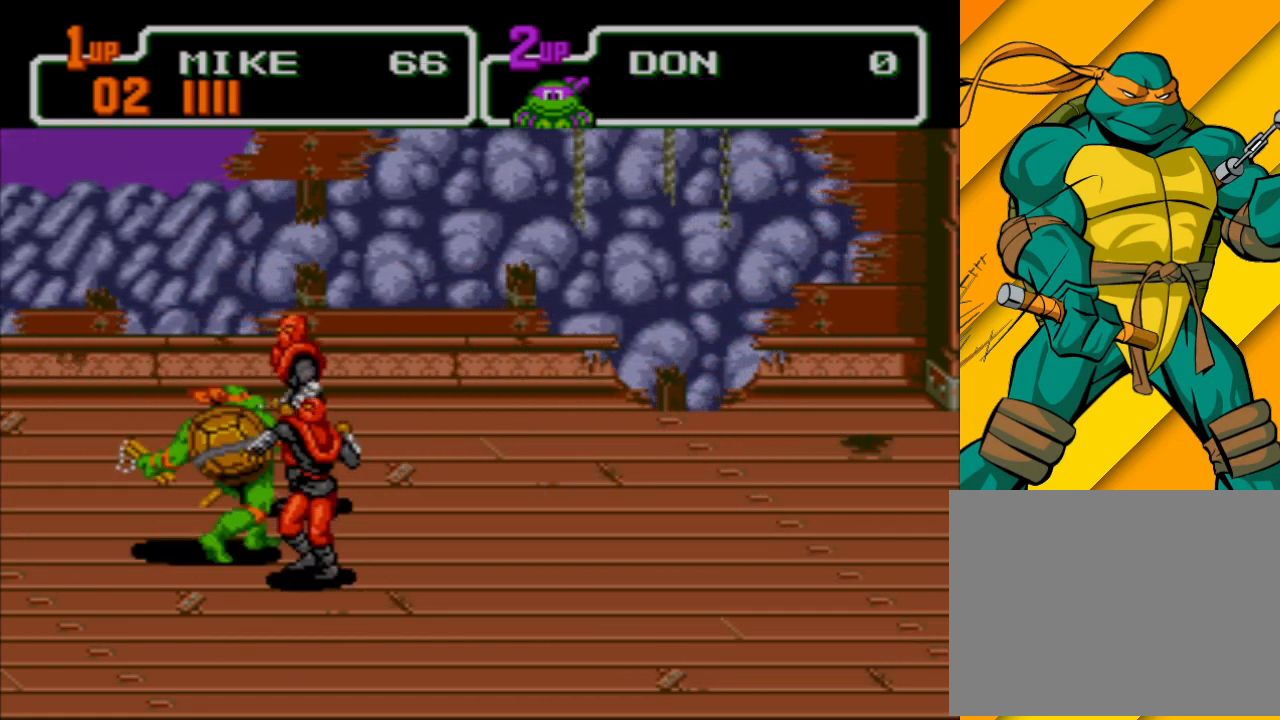
{"buttons": ["X"], "left_stick": "right", "events": [[67, "X", "up"], [133, "X", "down"], [200, "X", "up"], [300, "X", "down"], [367, "X", "up"], [433, "X", "down"]]}
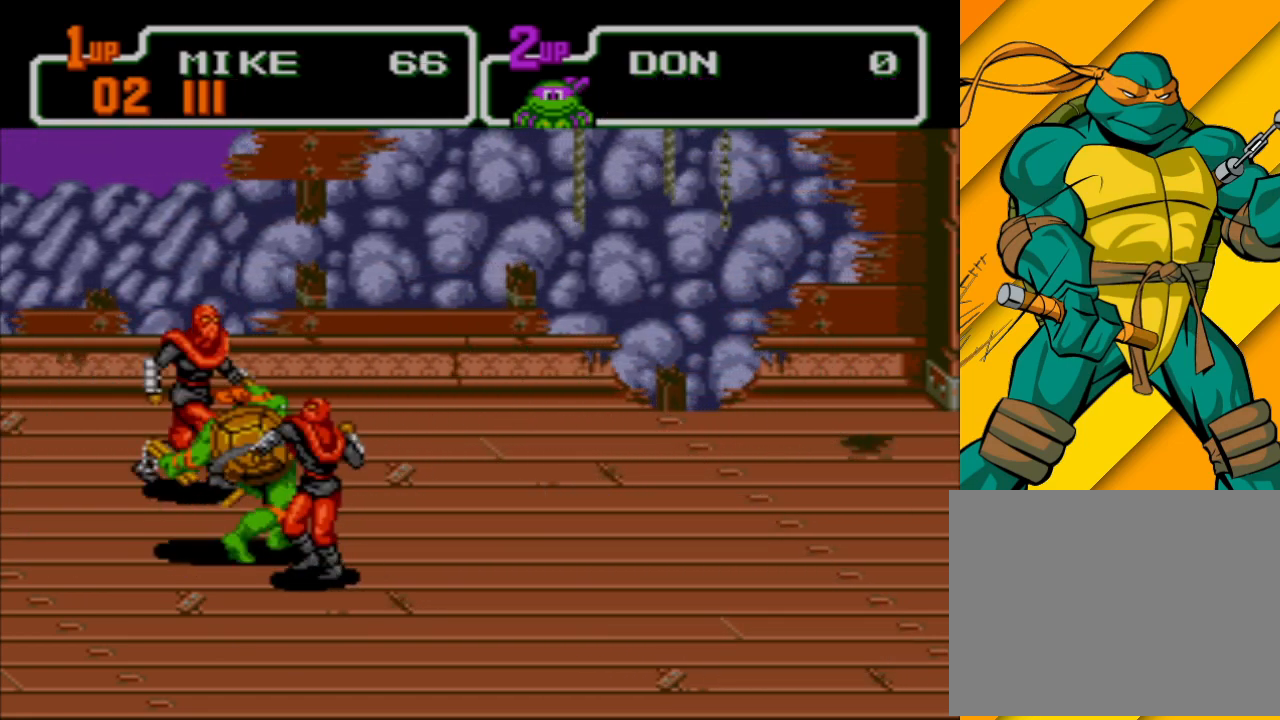
{"buttons": [], "left_stick": "down-right", "events": [[33, "X", "up"], [33, "left_stick", "down-right"], [100, "X", "down"], [167, "X", "up"], [267, "X", "down"], [333, "X", "up"], [400, "X", "down"], [467, "X", "up"]]}
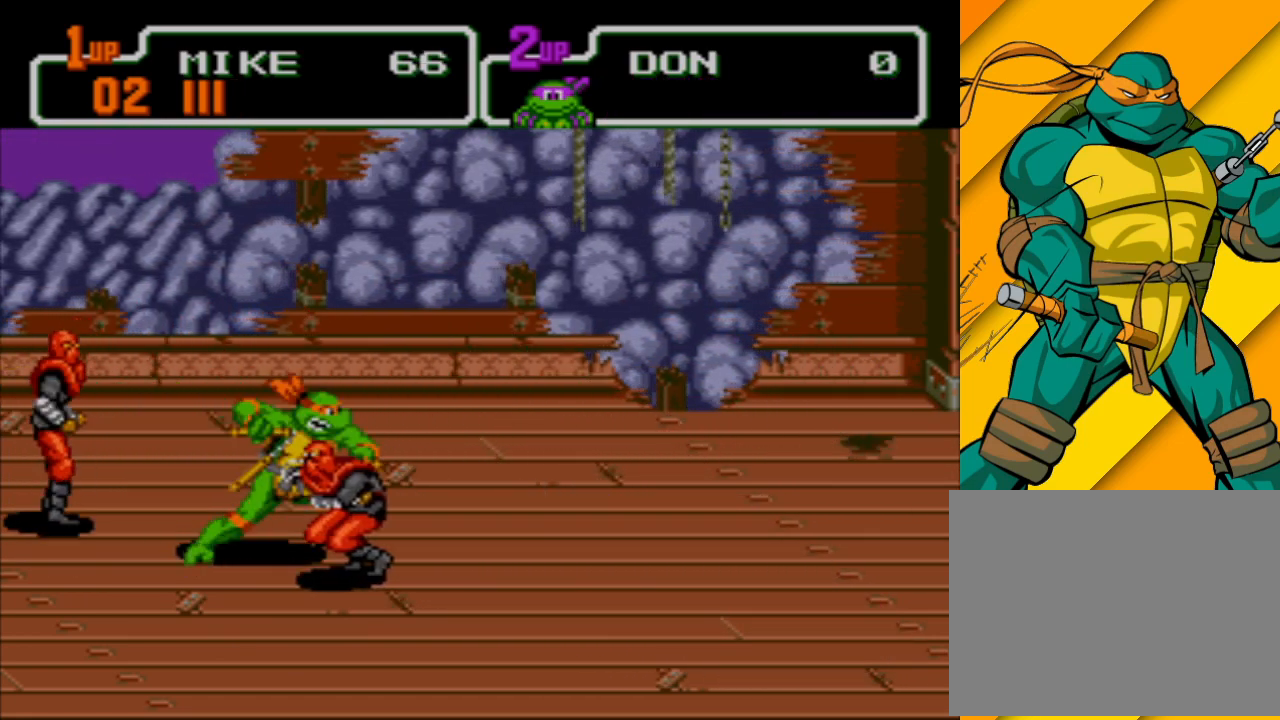
{"buttons": [], "left_stick": "down-right", "events": [[67, "X", "down"], [100, "X", "up"]]}
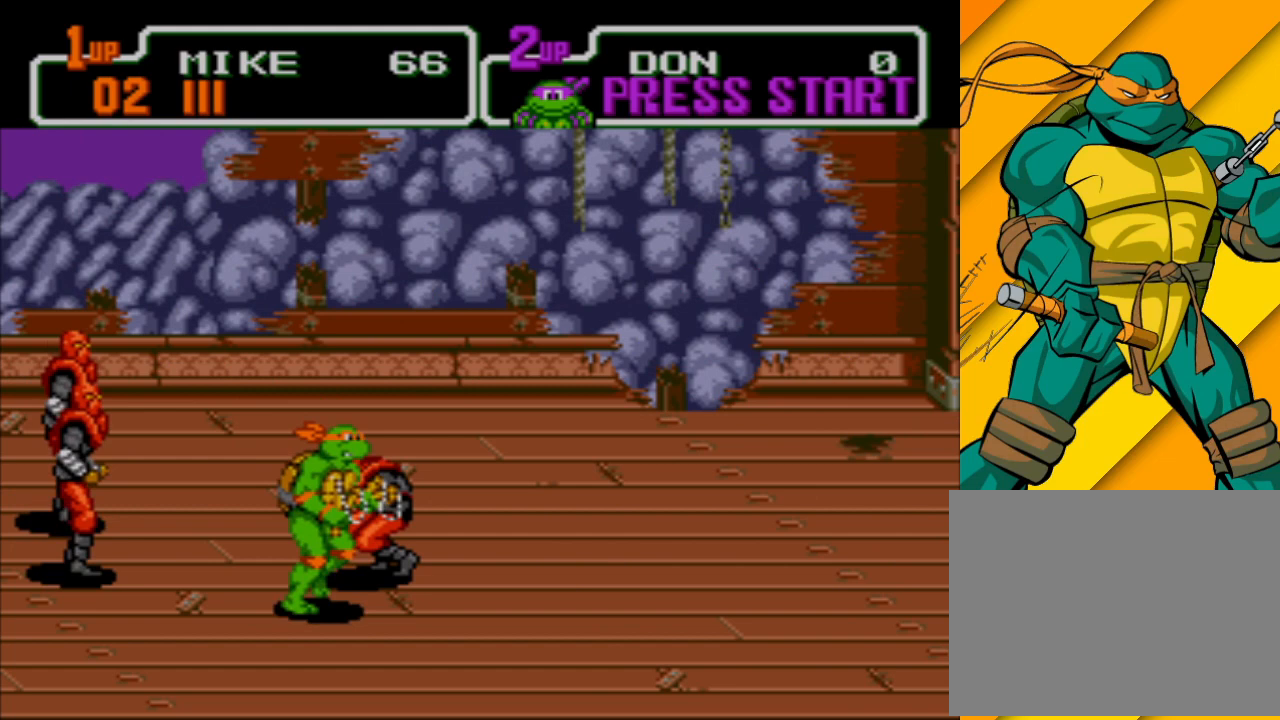
{"buttons": [], "left_stick": "up-right", "events": [[167, "X", "down"], [200, "left_stick", "right"], [300, "X", "up"], [300, "left_stick", "up-right"]]}